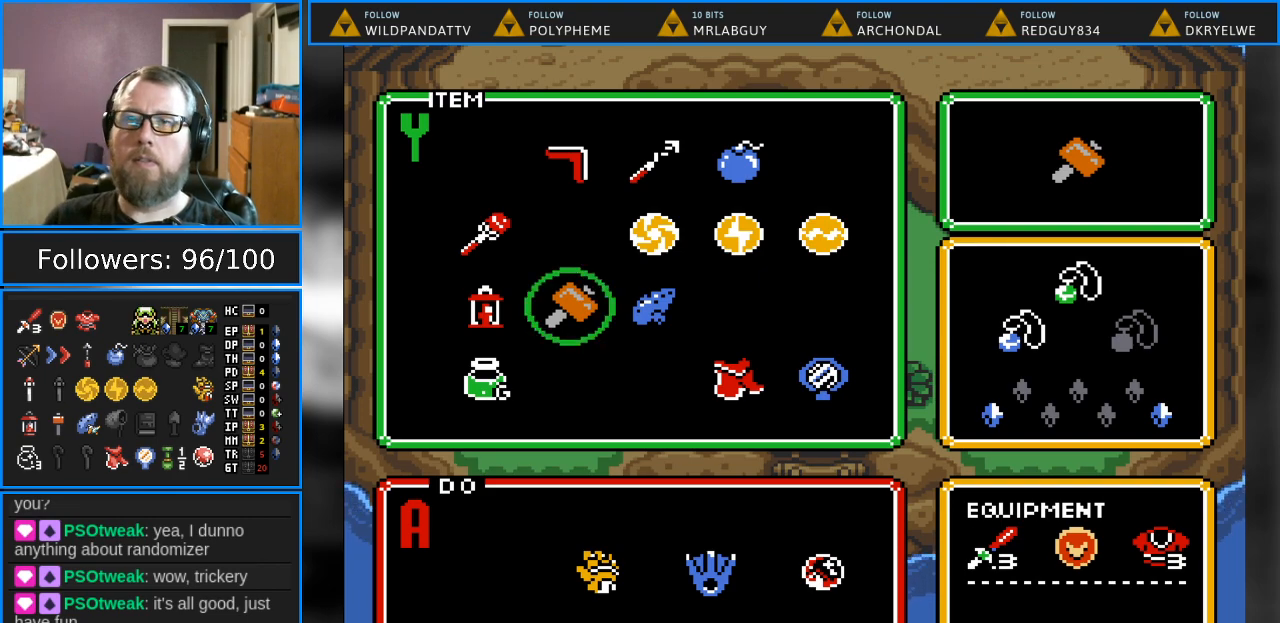
Gameplay with a controller (Nintendo layout); each line is a JSON object with the inputs held at the frame after it. "events" lists button and stick changes between this image and that frame as [ms after this image, input, new state], when the widget could be followed in between. Not read: L1 L3 R1 R3.
{"buttons": ["START"], "events": [[367, "START", "down"]]}
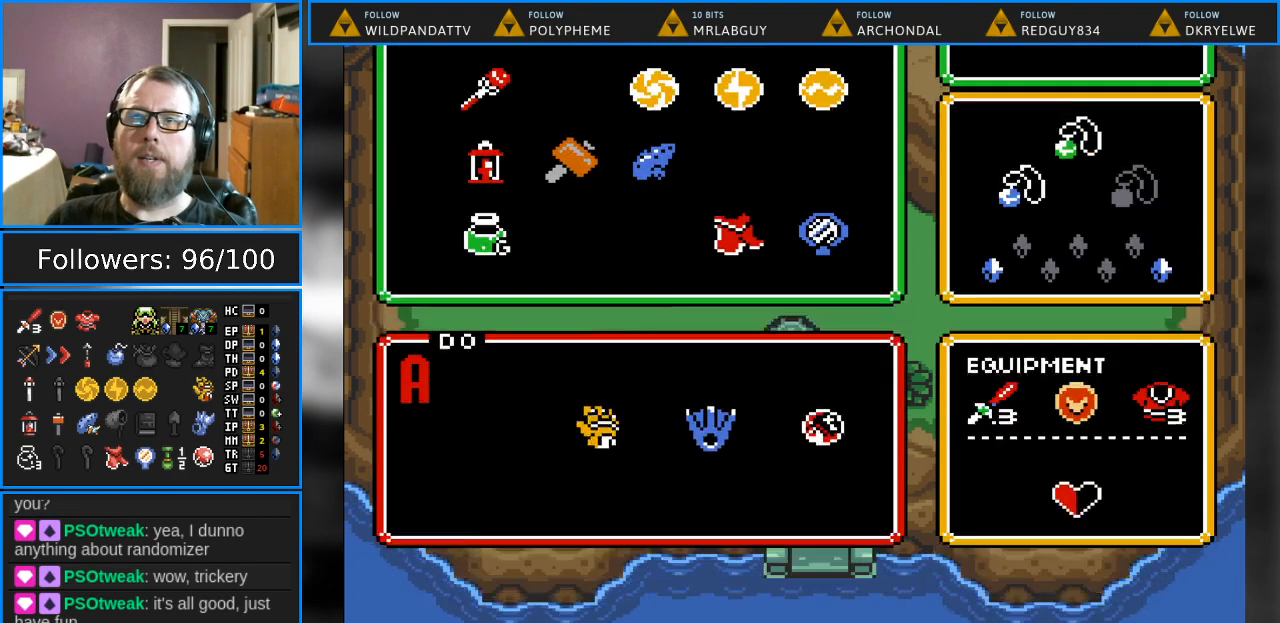
{"buttons": ["DPAD_RIGHT"], "events": [[33, "START", "up"], [350, "DPAD_RIGHT", "down"]]}
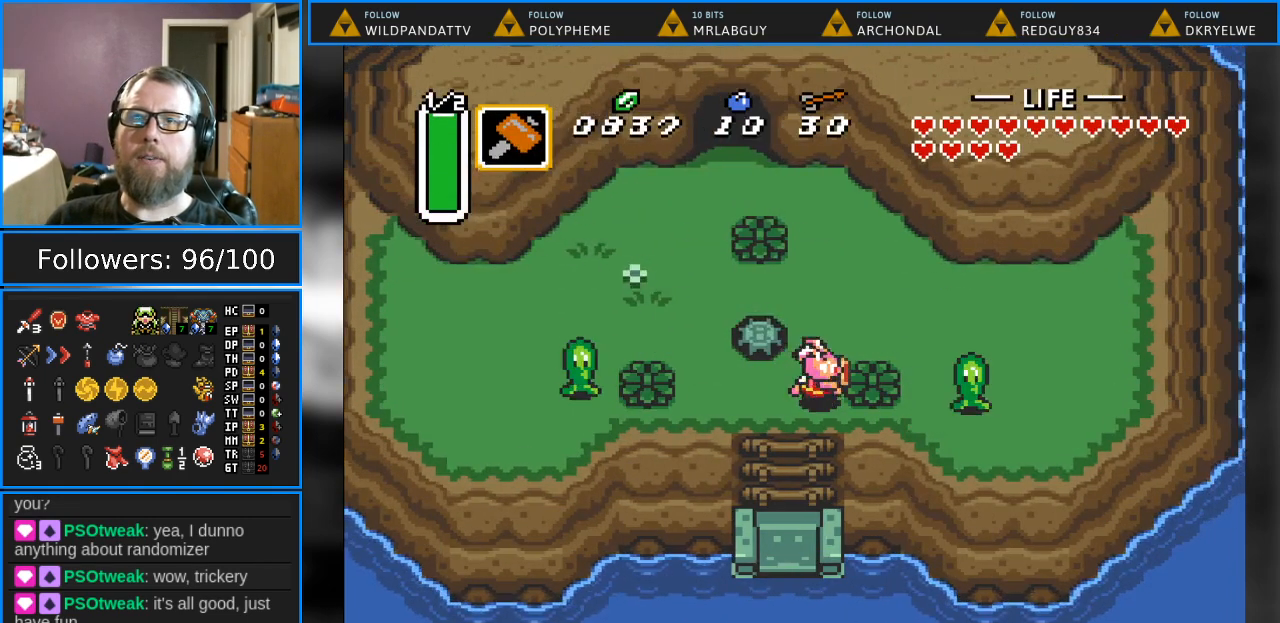
{"buttons": ["A", "DPAD_LEFT"], "events": [[33, "DPAD_RIGHT", "up"], [50, "DPAD_UP", "down"], [250, "DPAD_LEFT", "down"], [283, "DPAD_UP", "up"], [400, "A", "down"]]}
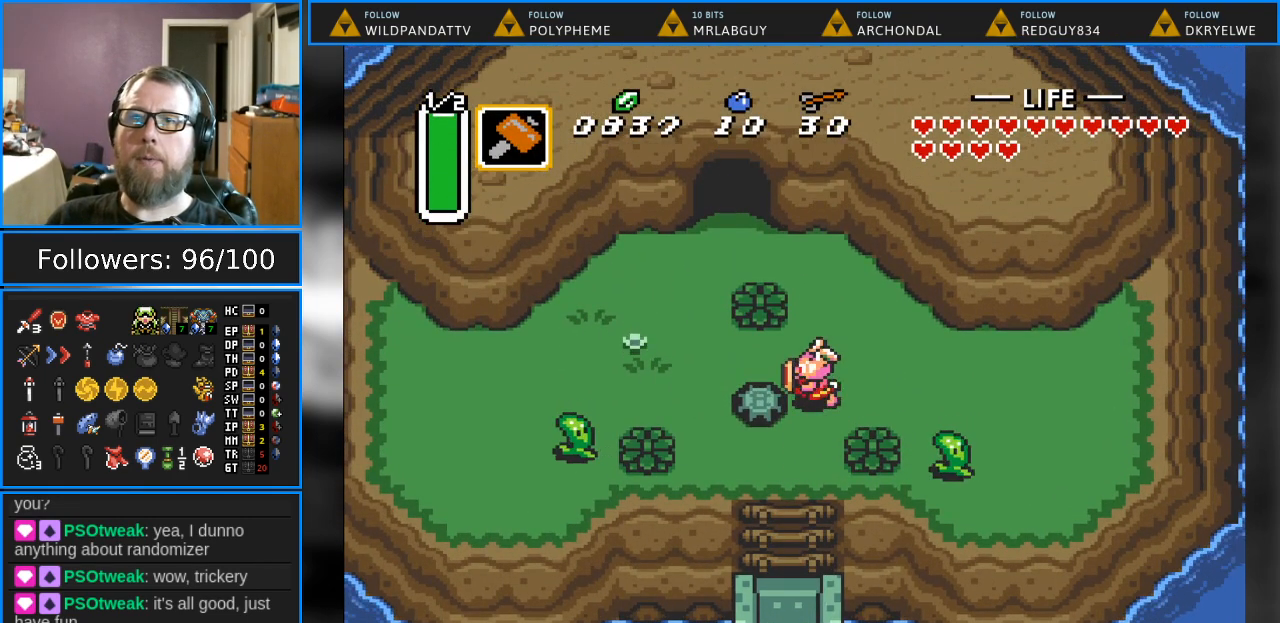
{"buttons": ["A", "DPAD_LEFT"], "events": [[83, "A", "up"], [133, "DPAD_DOWN", "down"], [133, "DPAD_LEFT", "up"], [200, "DPAD_DOWN", "up"], [200, "DPAD_LEFT", "down"], [300, "A", "down"]]}
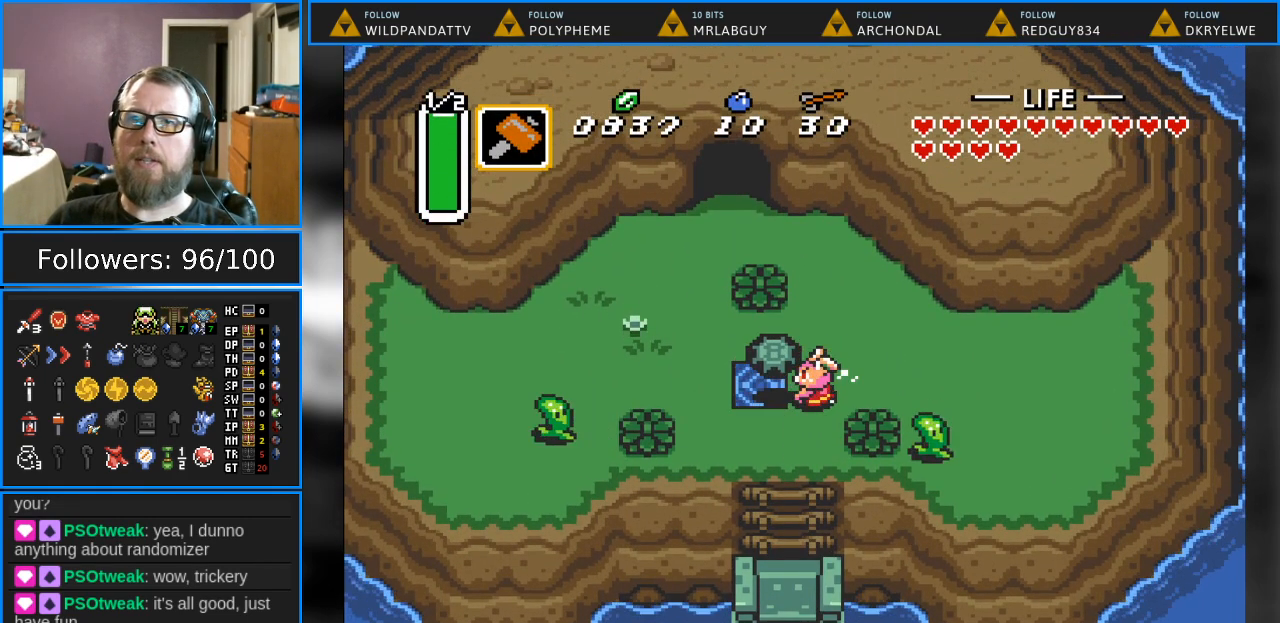
{"buttons": [], "events": [[17, "A", "up"], [350, "DPAD_LEFT", "up"]]}